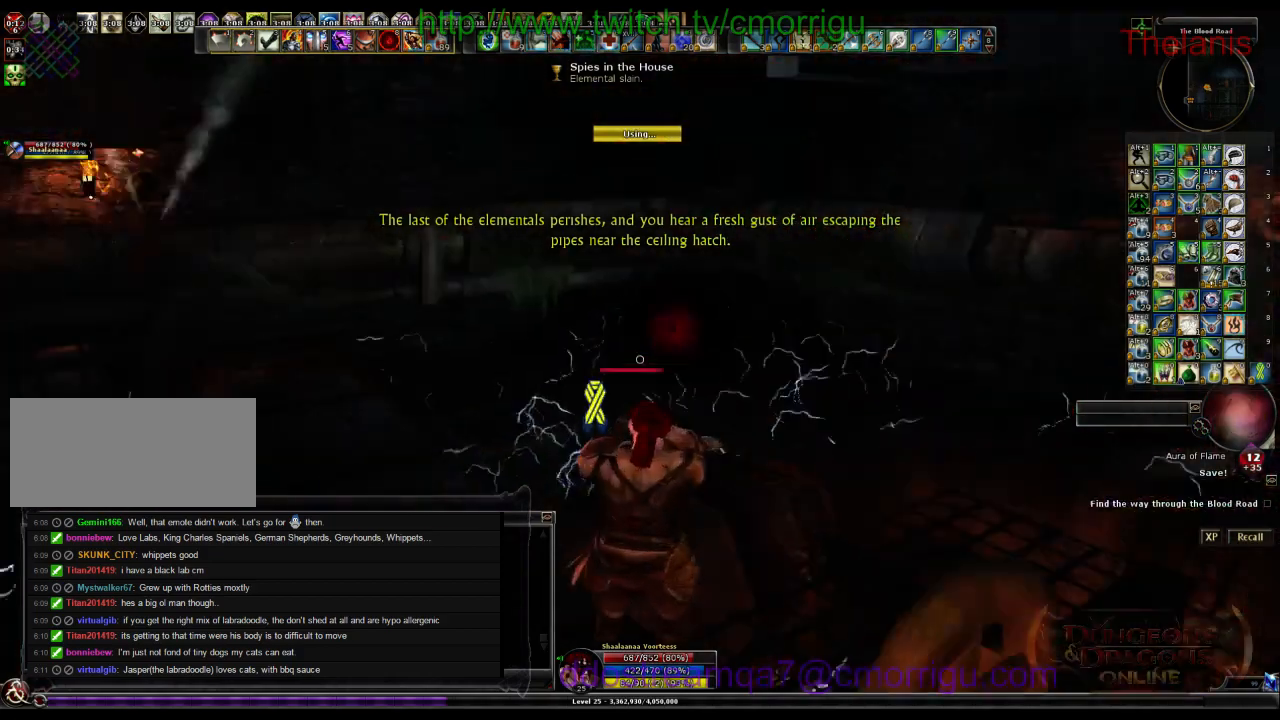
Gameplay with keyboard; each line is a JSON object with the keys held at the frame after it. "events" lists presses ("down") and releases ("up") of ".", "/", "0", "1", "2", "3", "4", "5", "6", "7", "8", "9", "a", "b", "backslash", "backspace", "c", "caps_lock", "comma", "ctrl_l", "ctrl_r", "d", "e", "equals", "escape", "f", "f1", "f10", "f11", "f12", "f2", "f3", "f4", "f5", "f6", "f7", "f8", "f9", "g", "h", "i", "j", "k", "l", "lbracket", "m", "minus", "n", "o", "p", "q", "quote", "r", "rbracket", "return", "s", "semicolon", "shift_l", "shift_r", "space", "t", "tab", "tilde", "u", "v", "w", "x", "y" and "z" between this image and that frame as [ms after this image, input, new state], when the widget could be followed in between. No other keys are recorded. Mouse input is not recorded.
{"keys": ["w"], "events": [[333, "w", "down"]]}
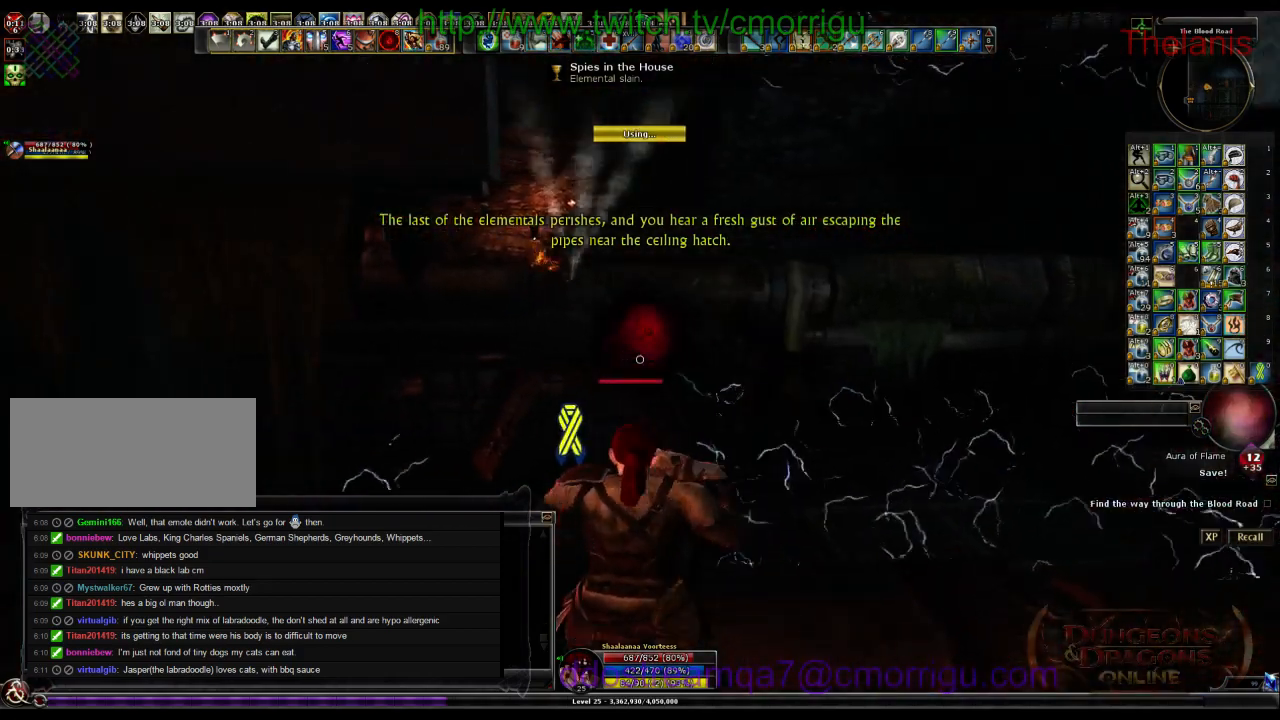
{"keys": ["w"], "events": []}
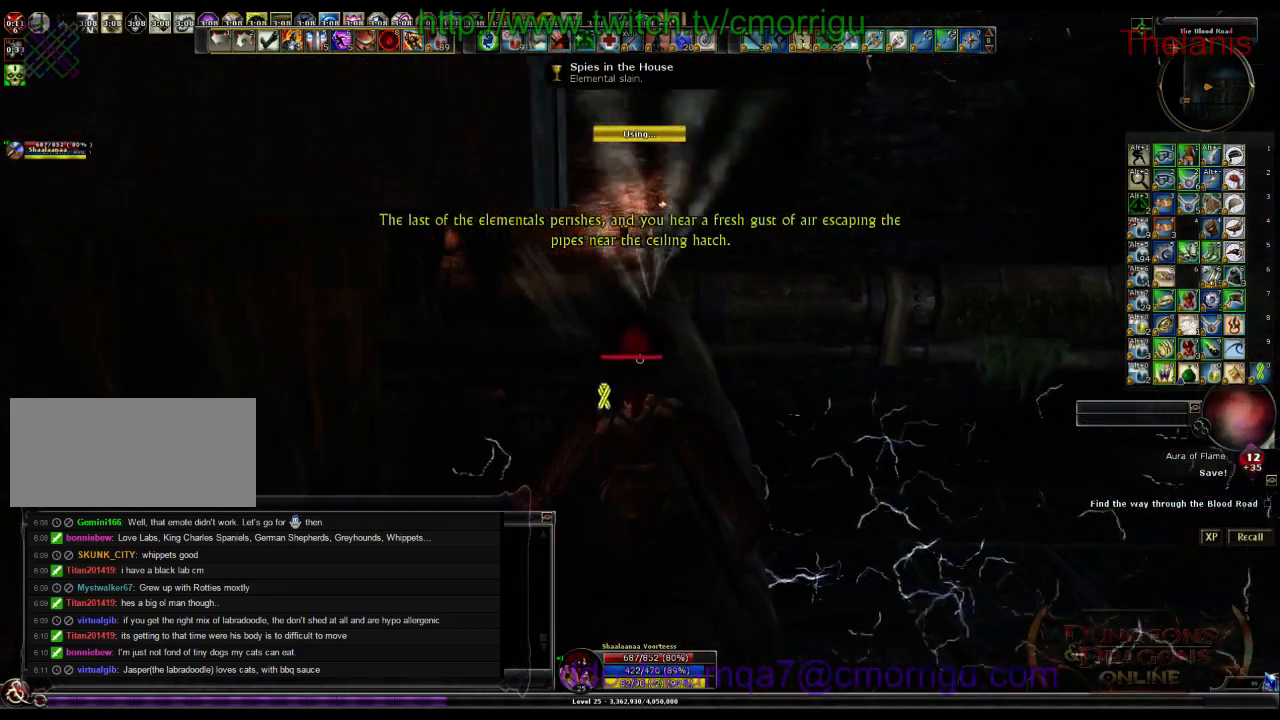
{"keys": ["w"], "events": []}
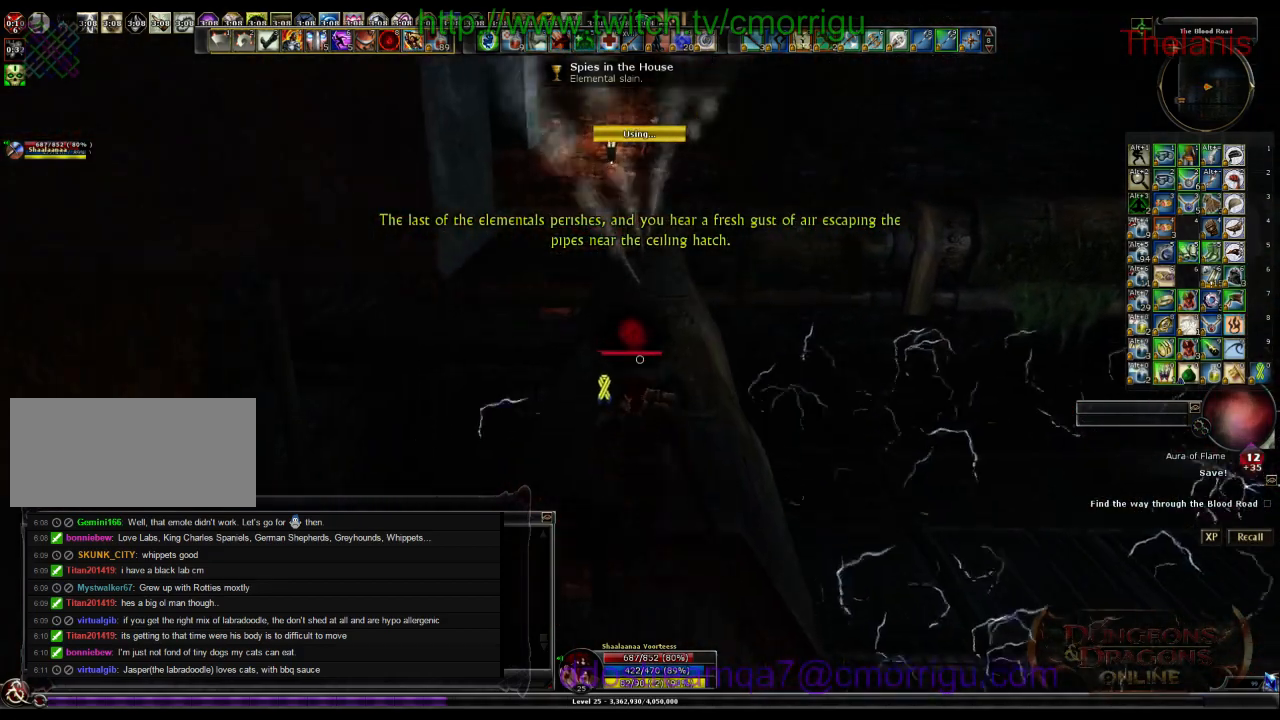
{"keys": ["w"], "events": []}
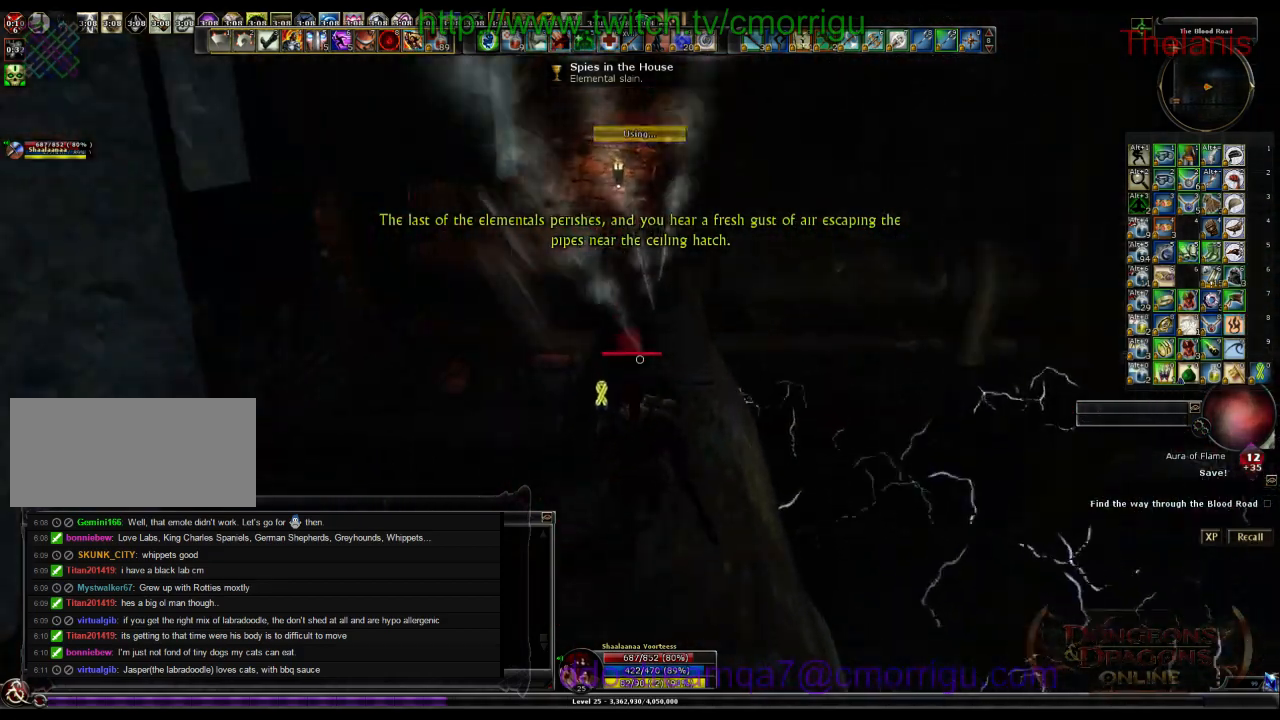
{"keys": ["w"], "events": []}
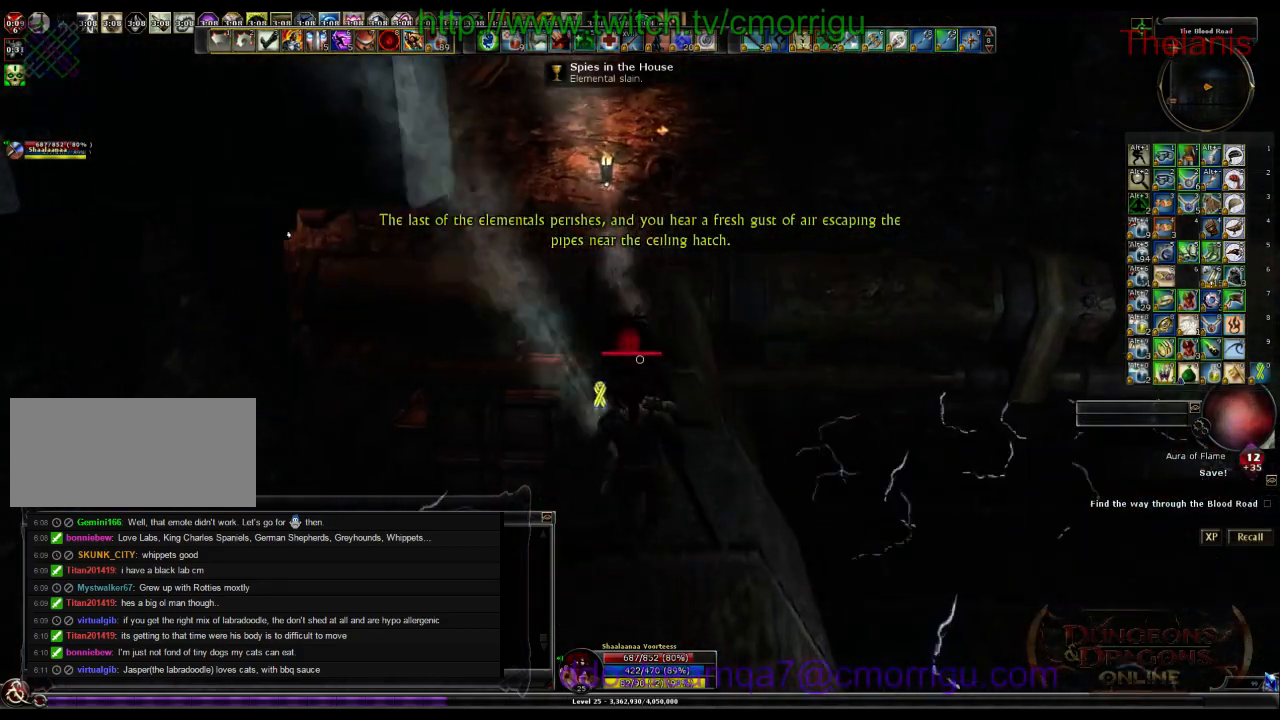
{"keys": ["w"], "events": []}
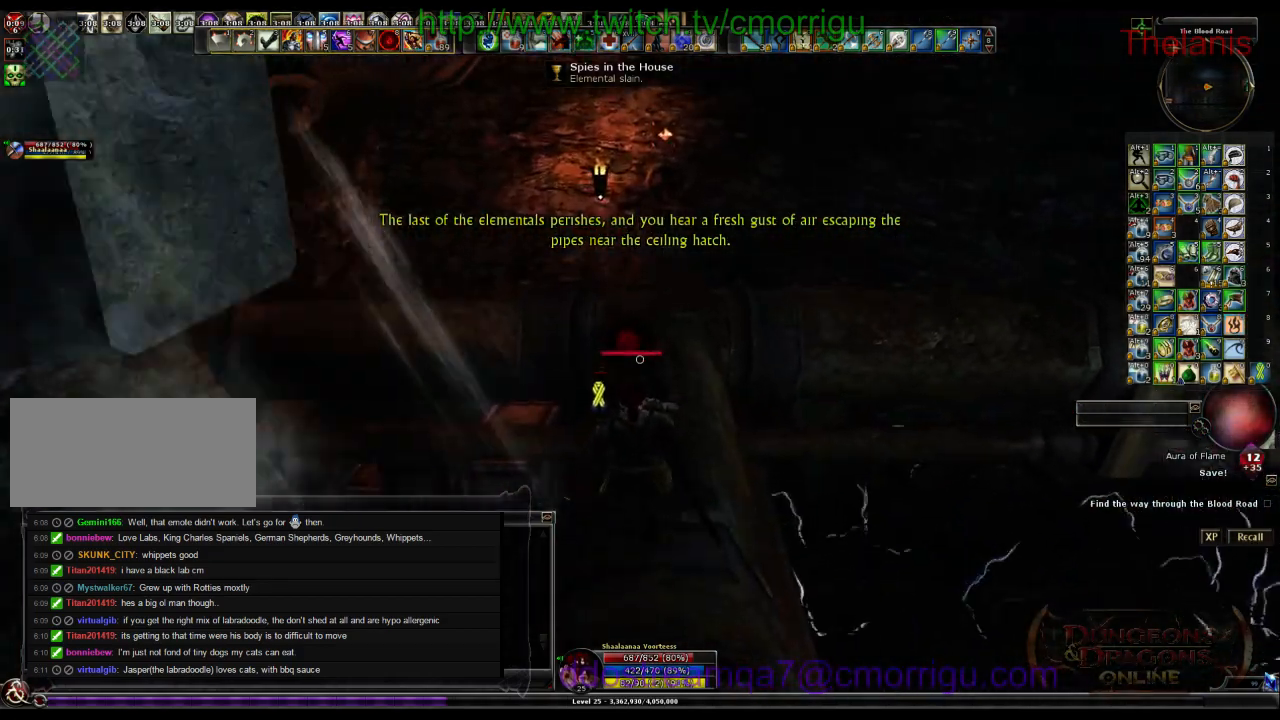
{"keys": ["w"], "events": []}
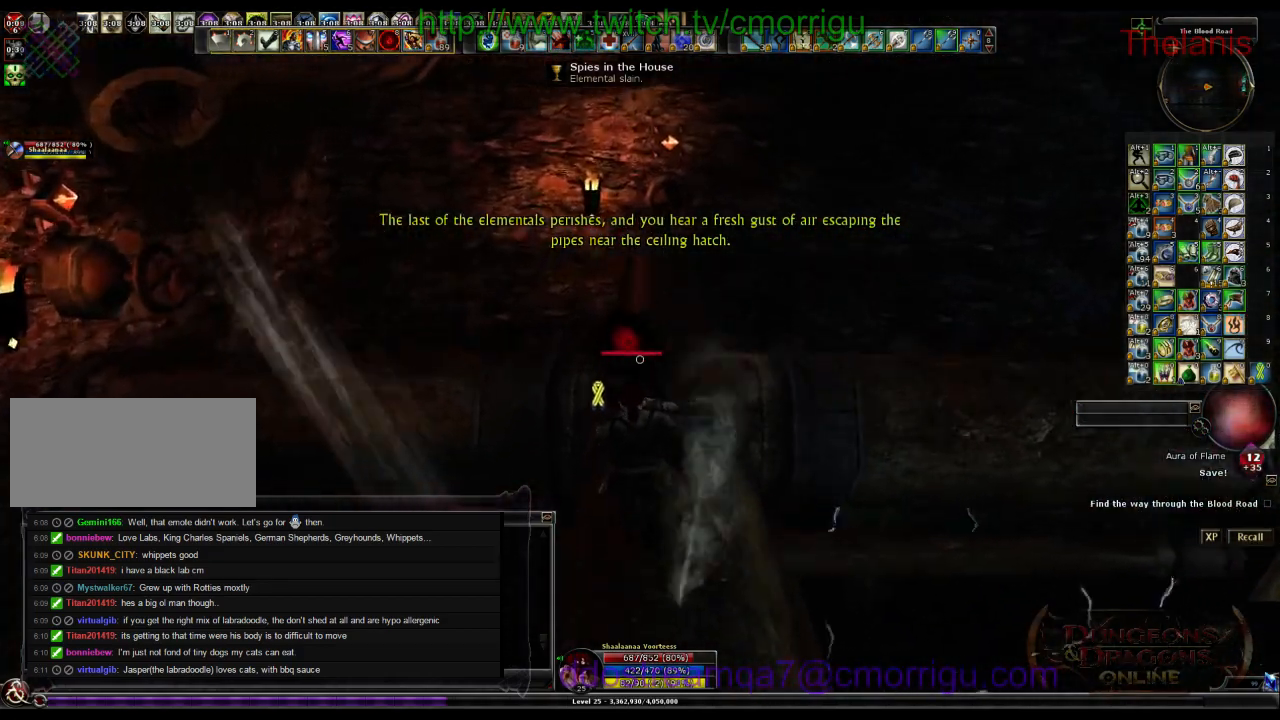
{"keys": ["w"], "events": []}
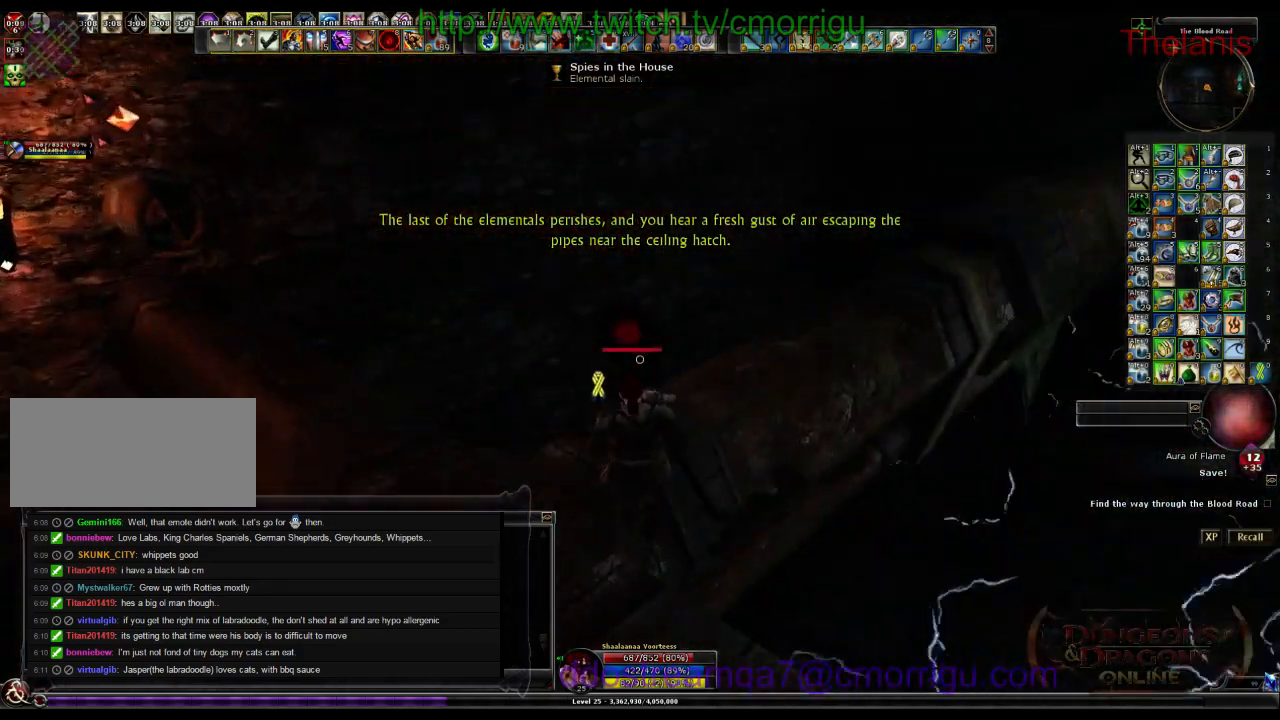
{"keys": ["w"], "events": []}
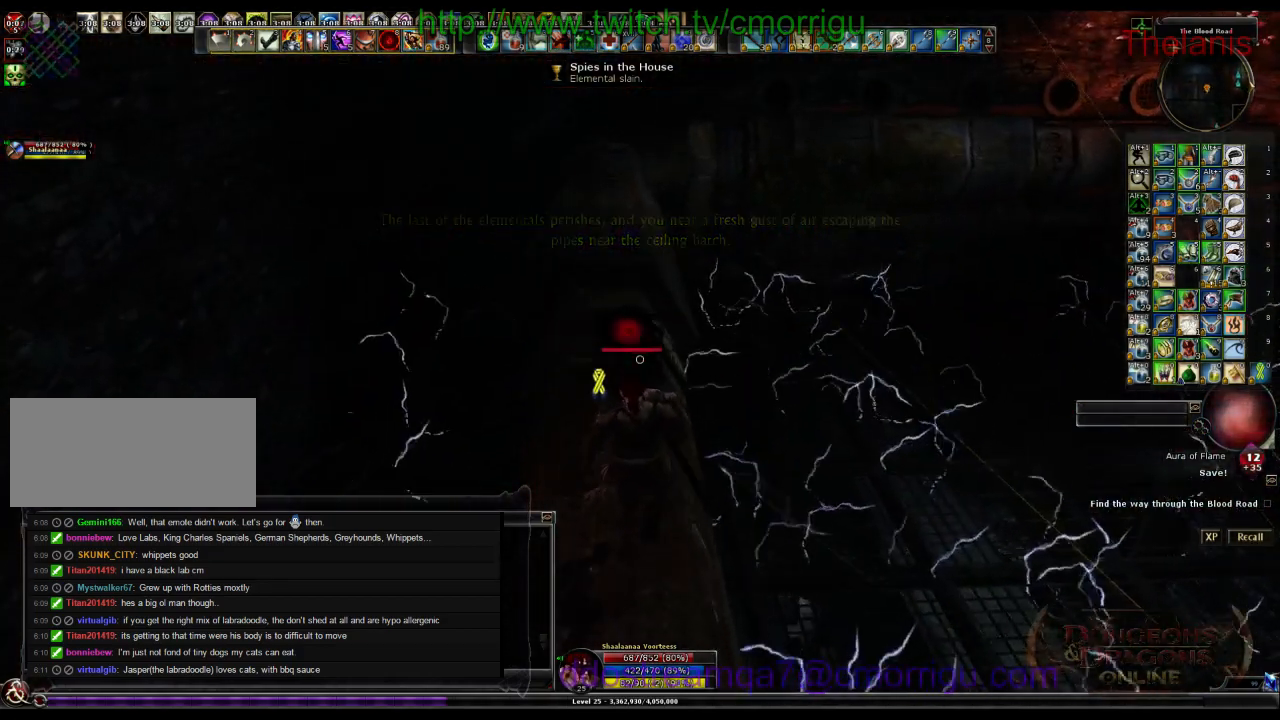
{"keys": ["w"], "events": []}
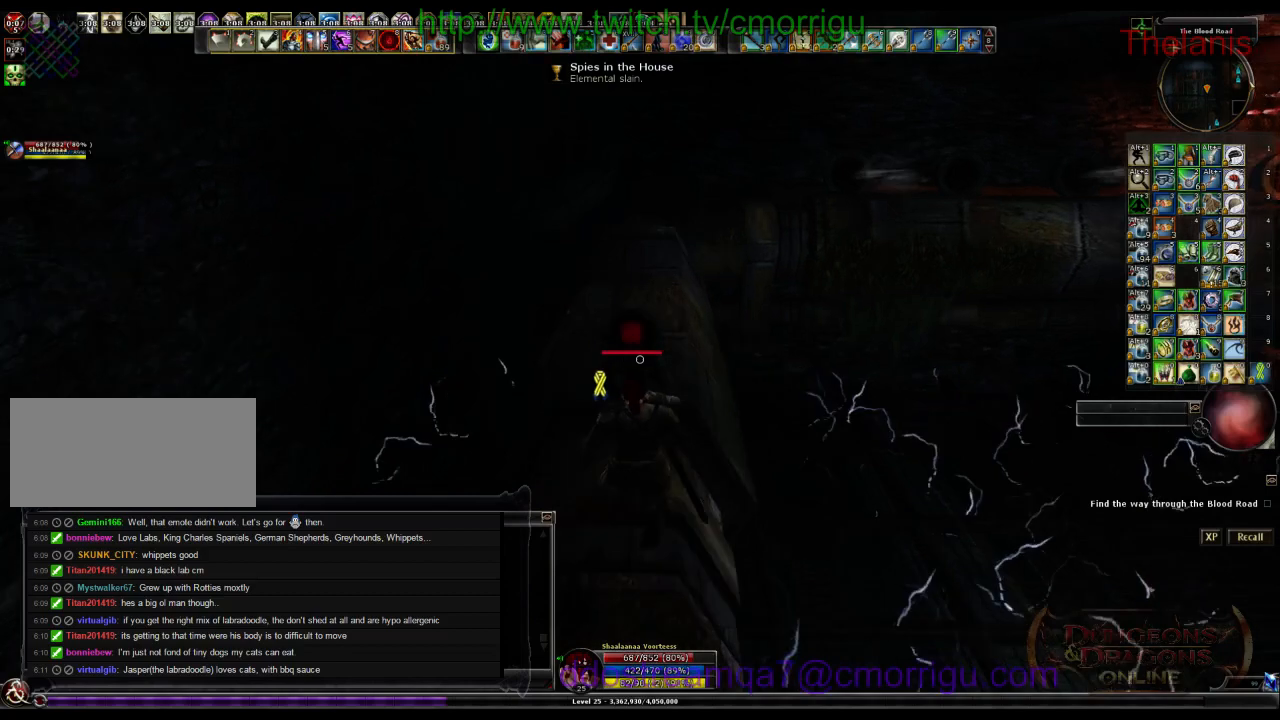
{"keys": ["w"], "events": []}
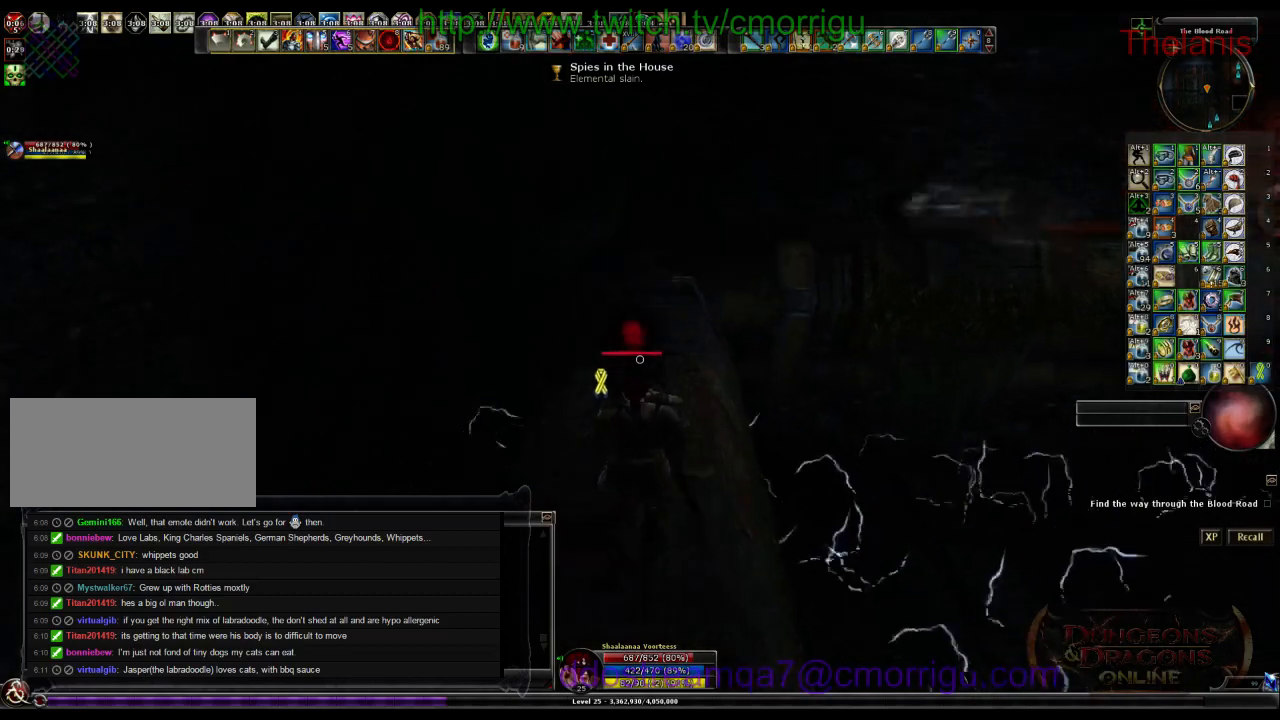
{"keys": ["w"], "events": []}
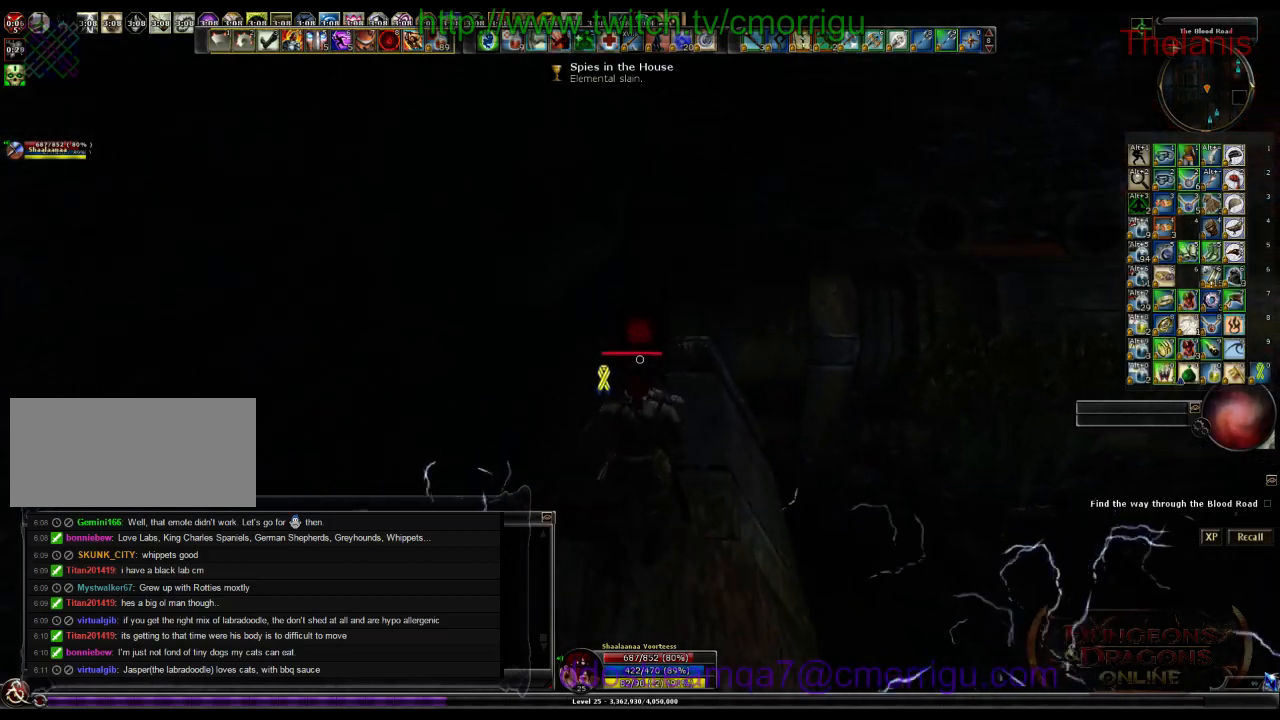
{"keys": ["w"], "events": []}
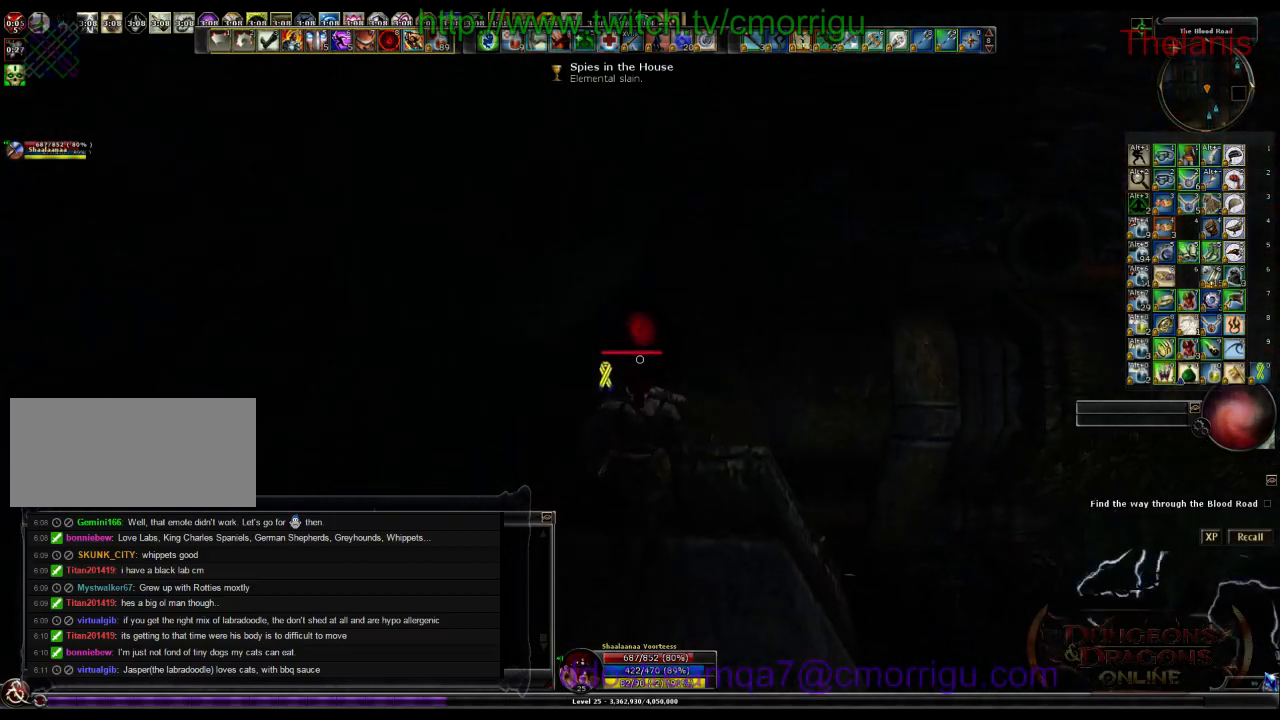
{"keys": ["w"], "events": []}
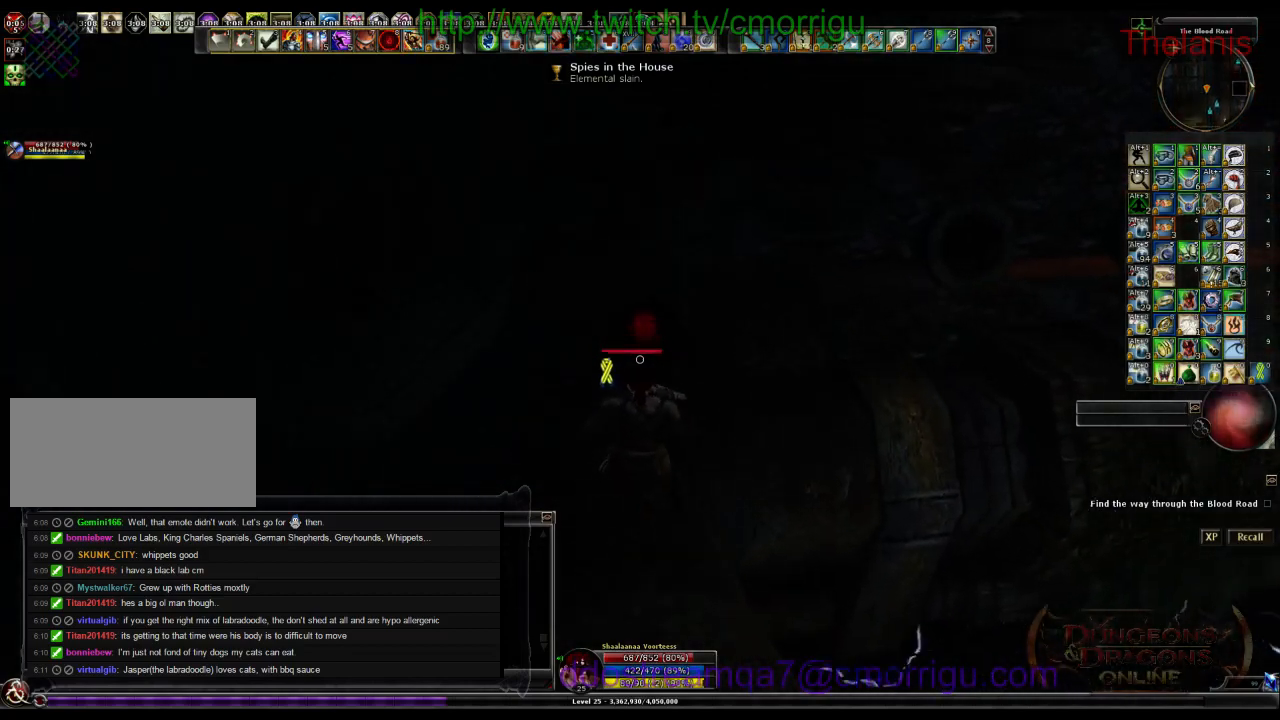
{"keys": ["w"], "events": []}
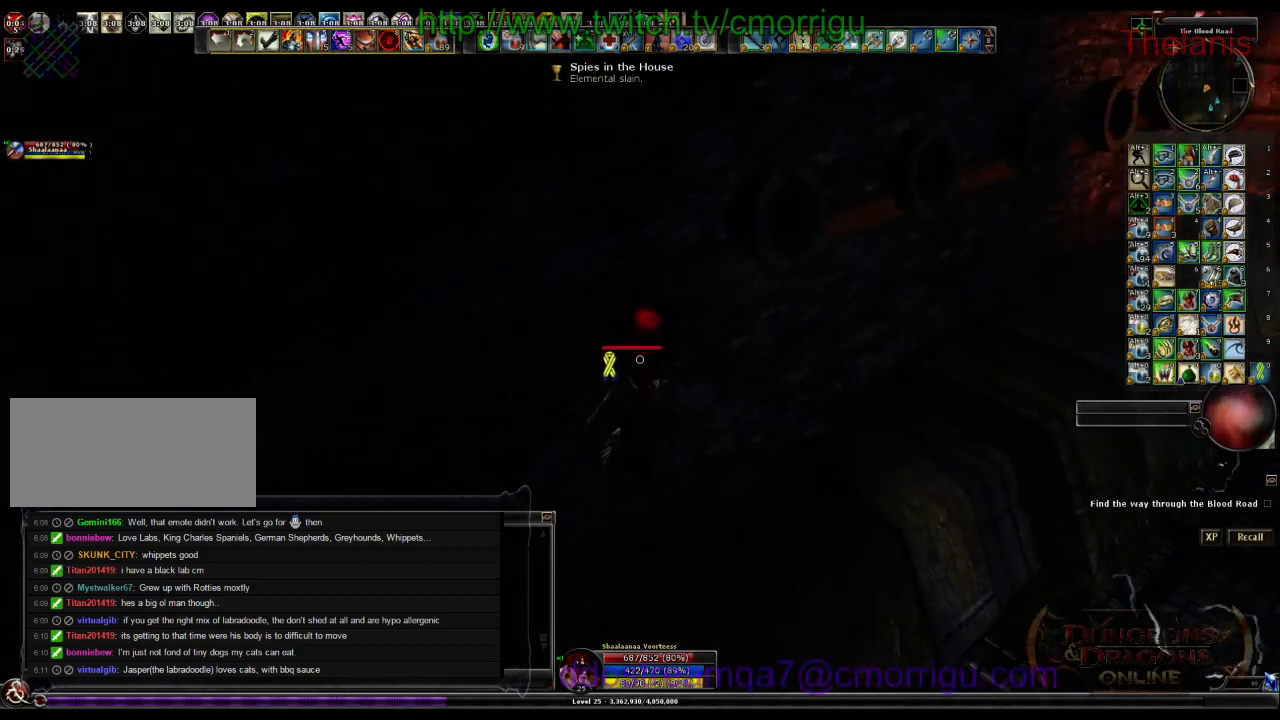
{"keys": ["w"], "events": []}
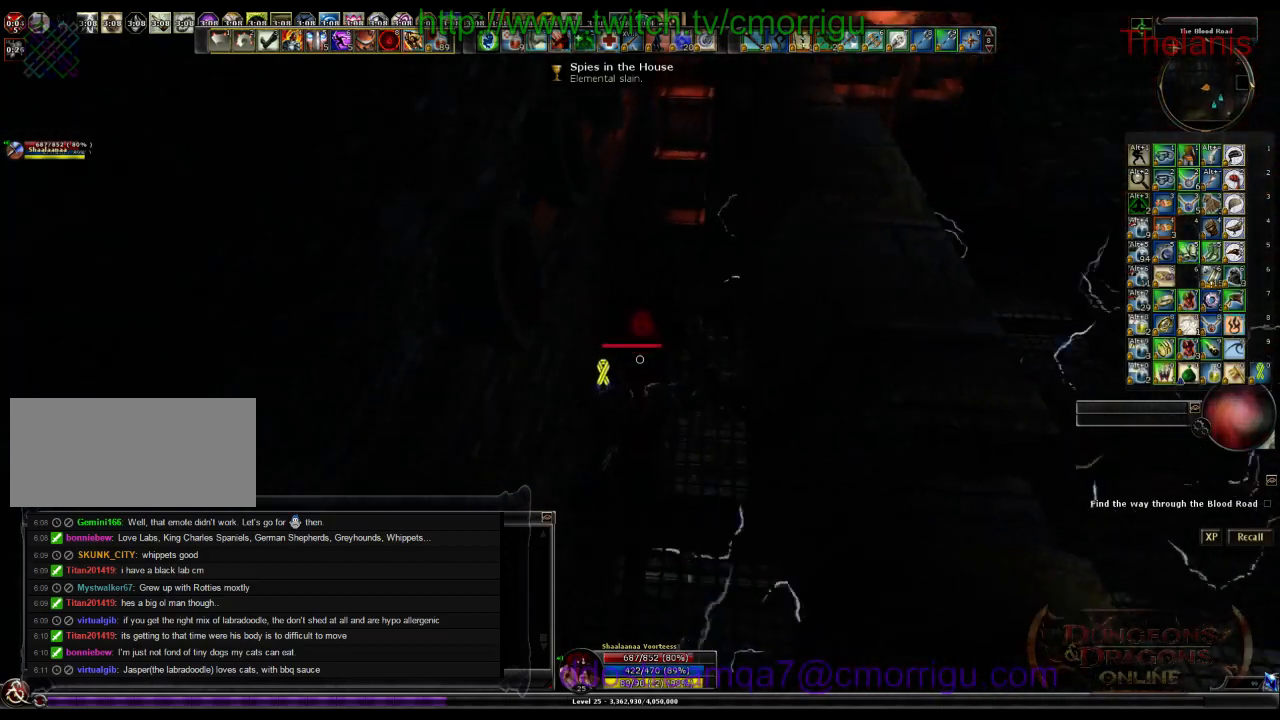
{"keys": ["w"], "events": []}
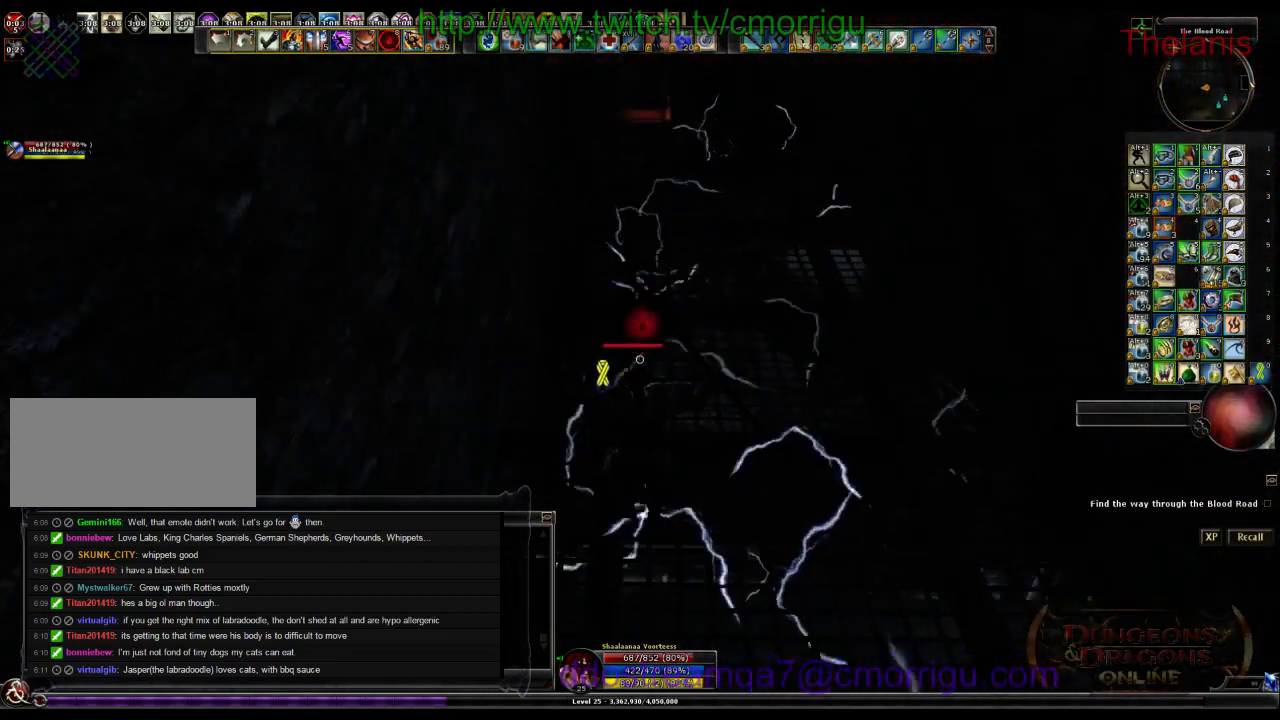
{"keys": ["w"], "events": []}
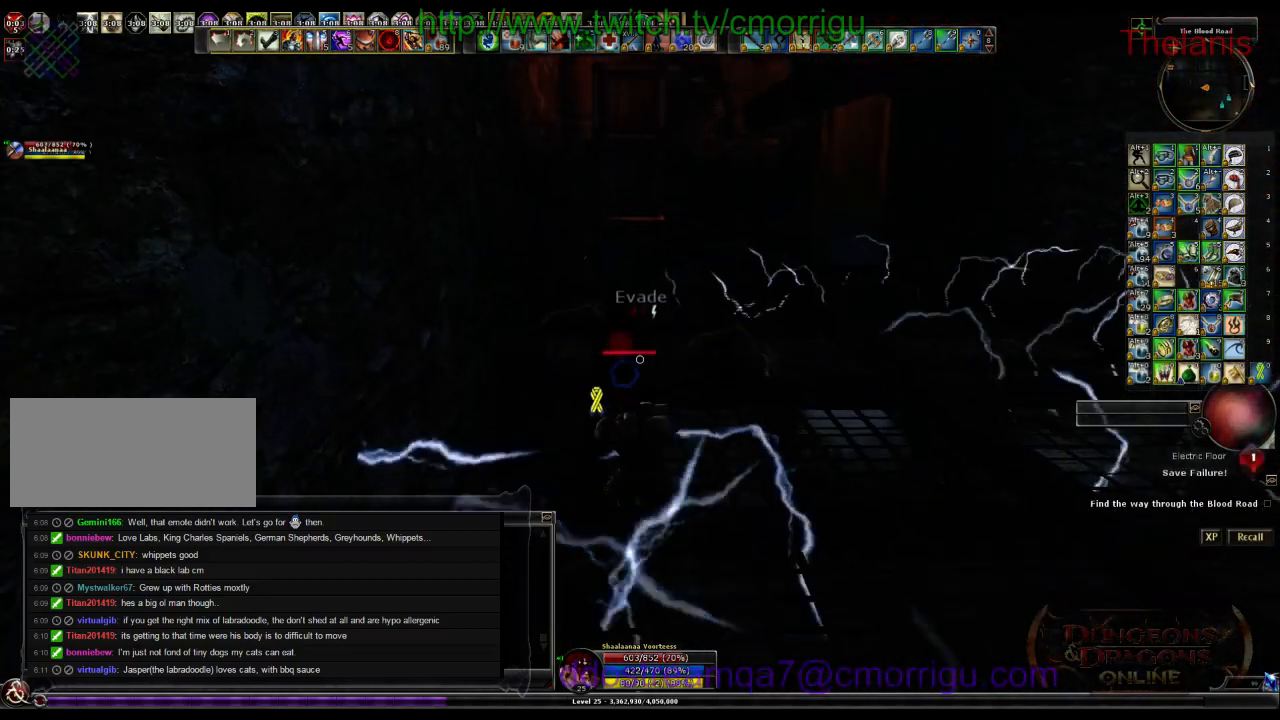
{"keys": ["w"], "events": []}
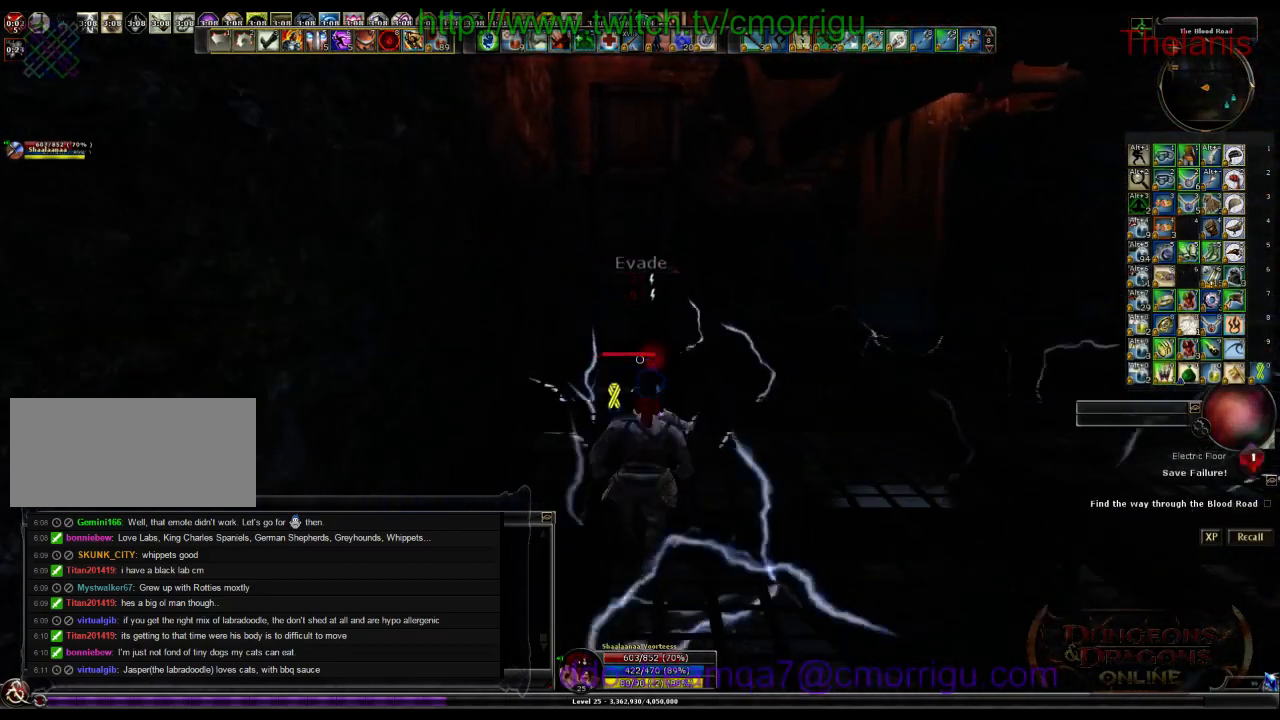
{"keys": ["space", "w"], "events": [[367, "space", "down"]]}
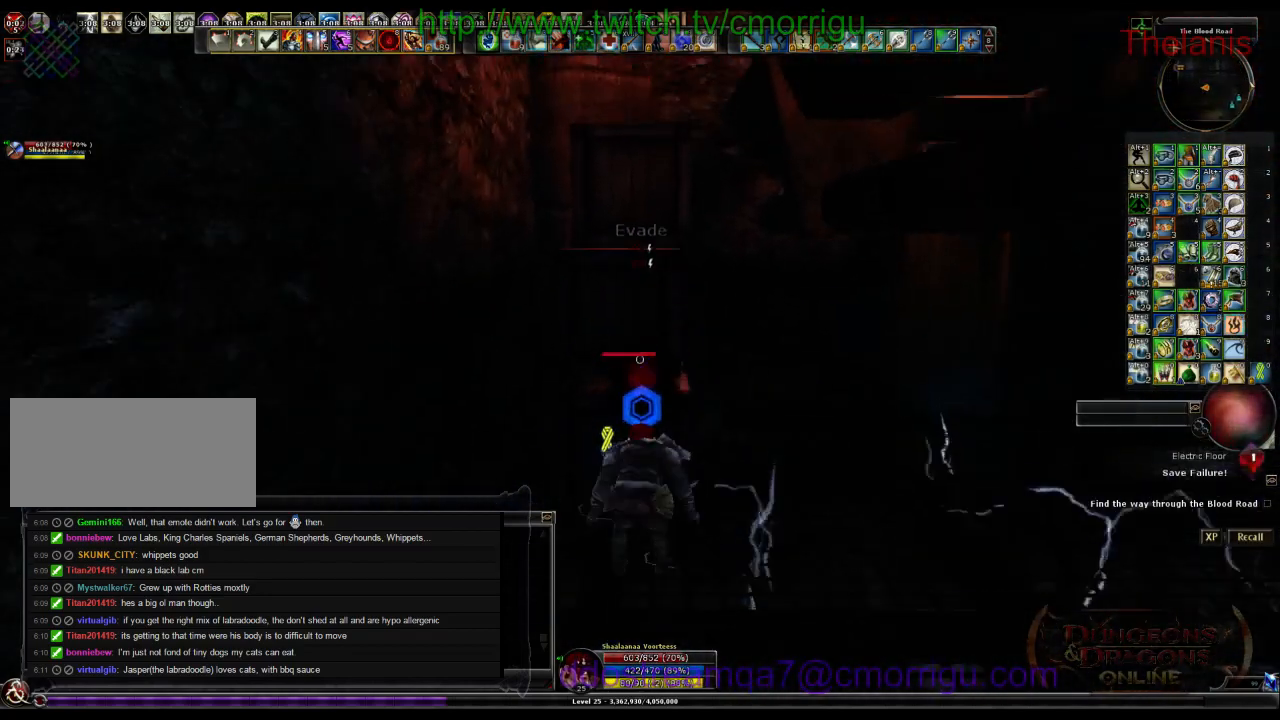
{"keys": ["w"], "events": [[500, "space", "up"]]}
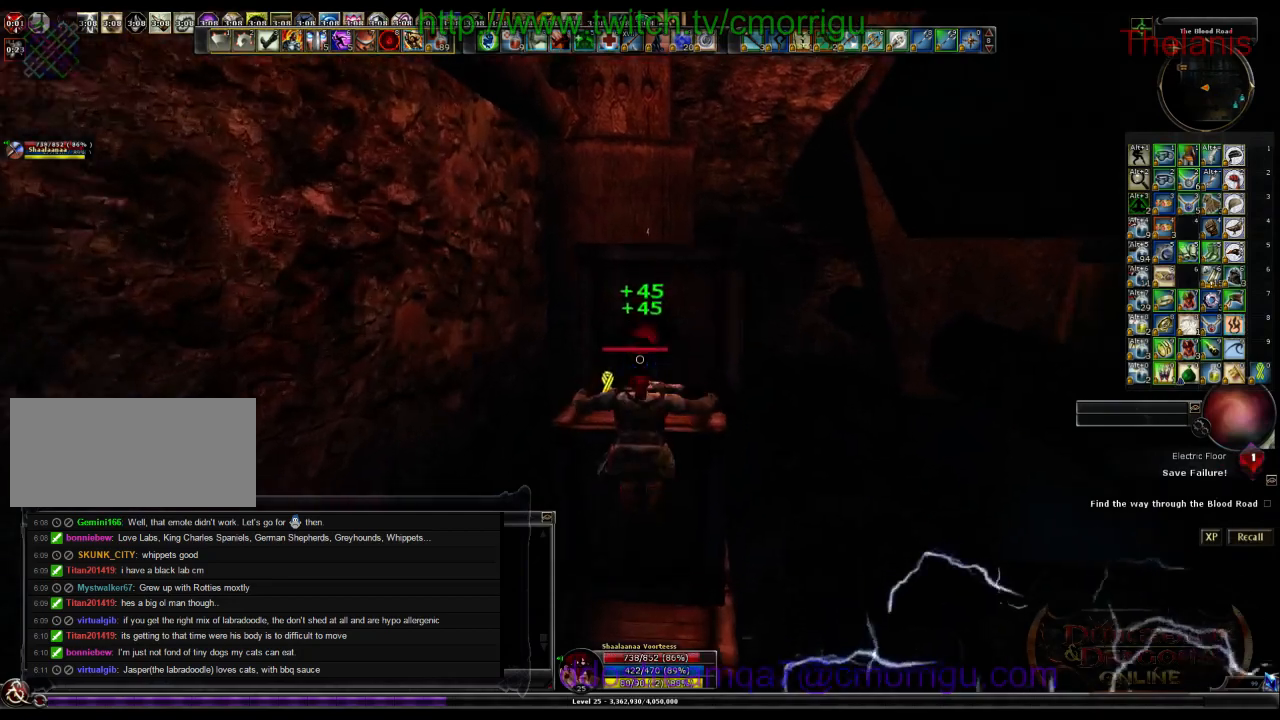
{"keys": ["space", "w"], "events": [[133, "w", "up"], [467, "space", "down"], [500, "w", "down"]]}
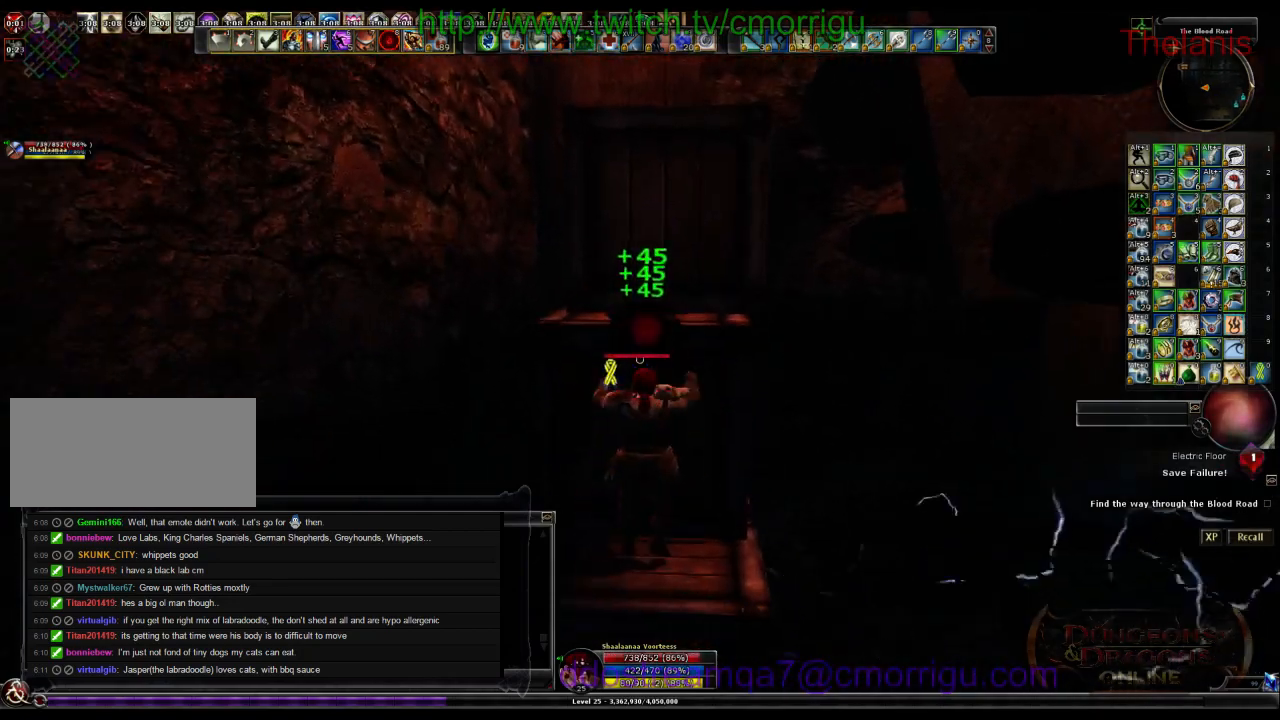
{"keys": ["w"], "events": [[500, "space", "up"]]}
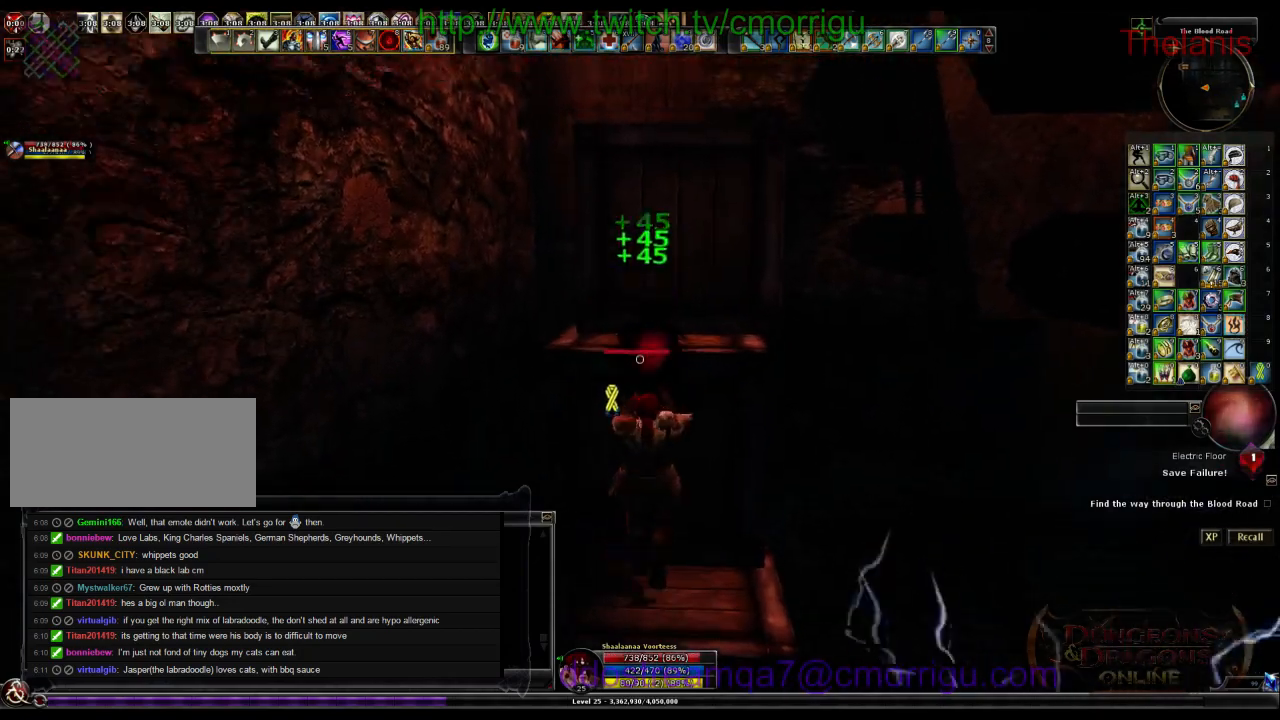
{"keys": ["w"], "events": []}
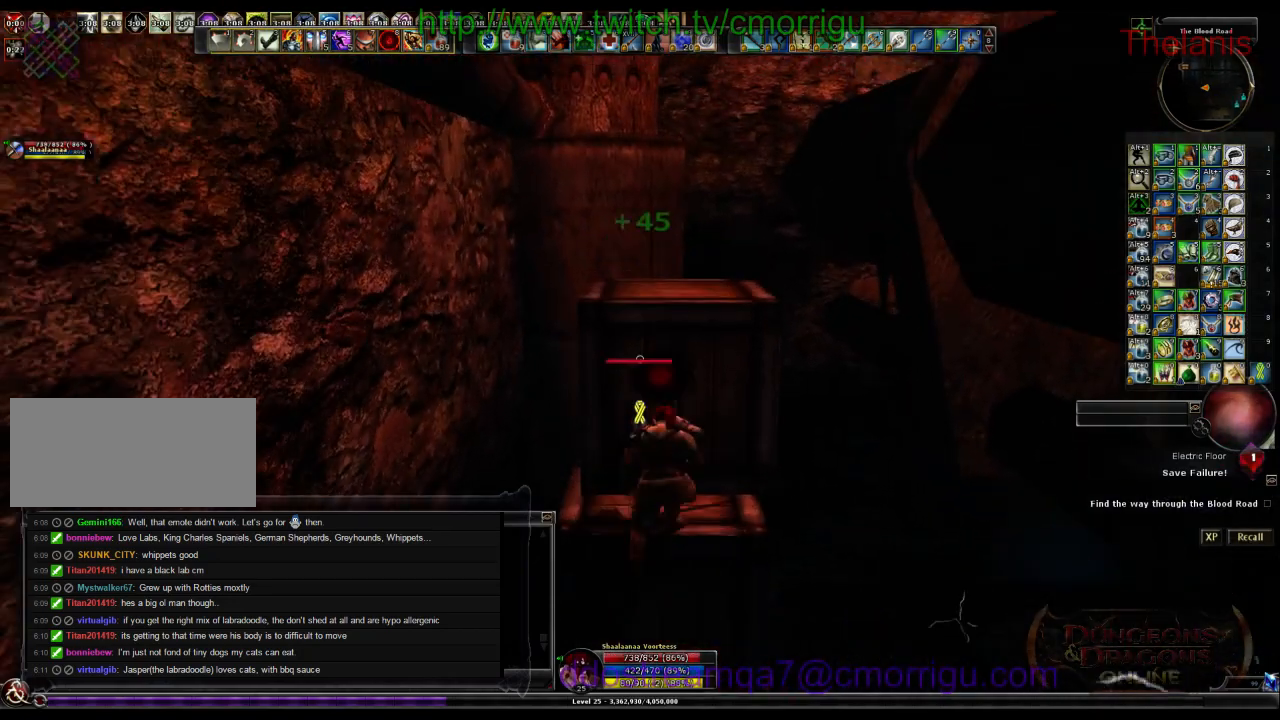
{"keys": ["w"], "events": [[267, "space", "down"], [500, "space", "up"]]}
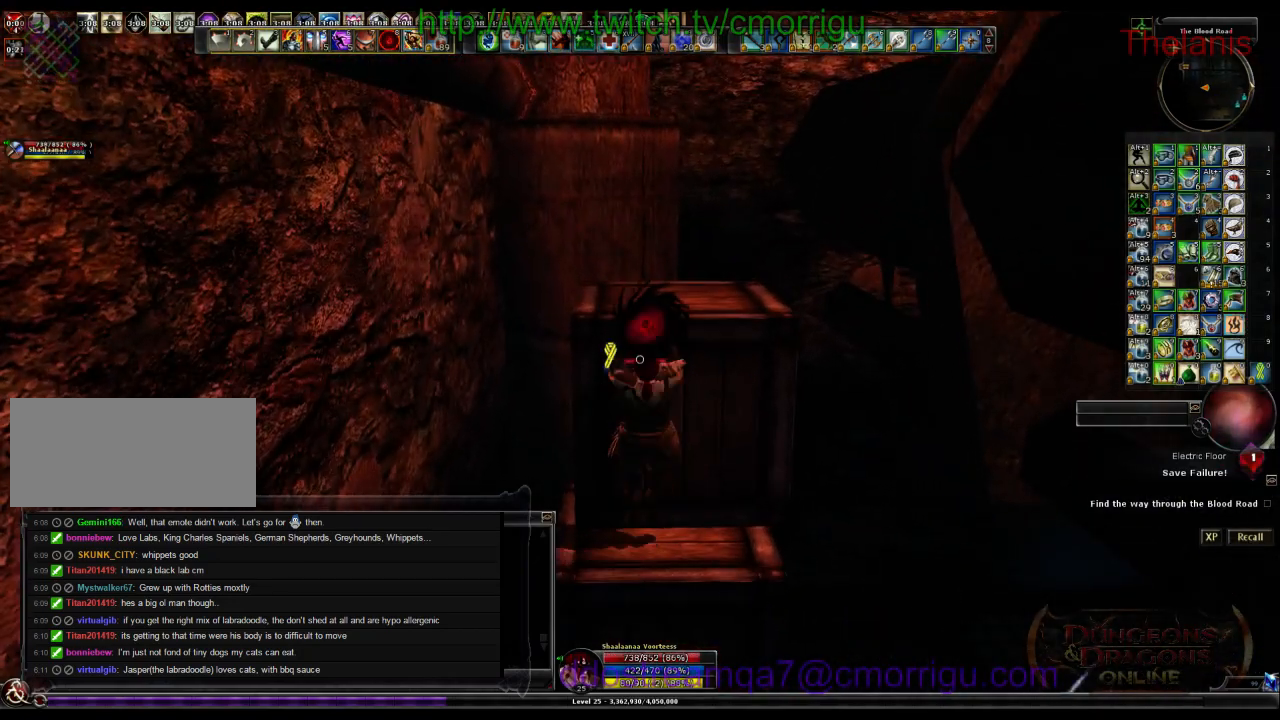
{"keys": ["w"], "events": [[300, "space", "down"], [467, "space", "up"]]}
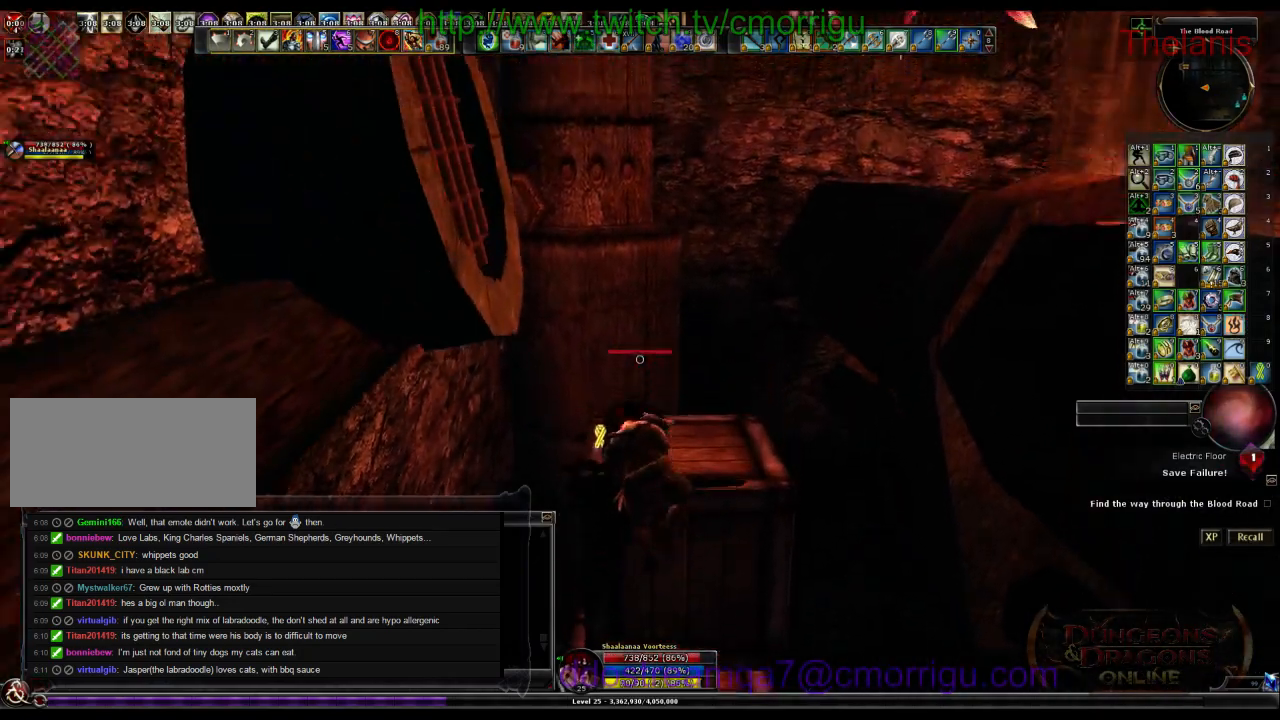
{"keys": ["w"], "events": []}
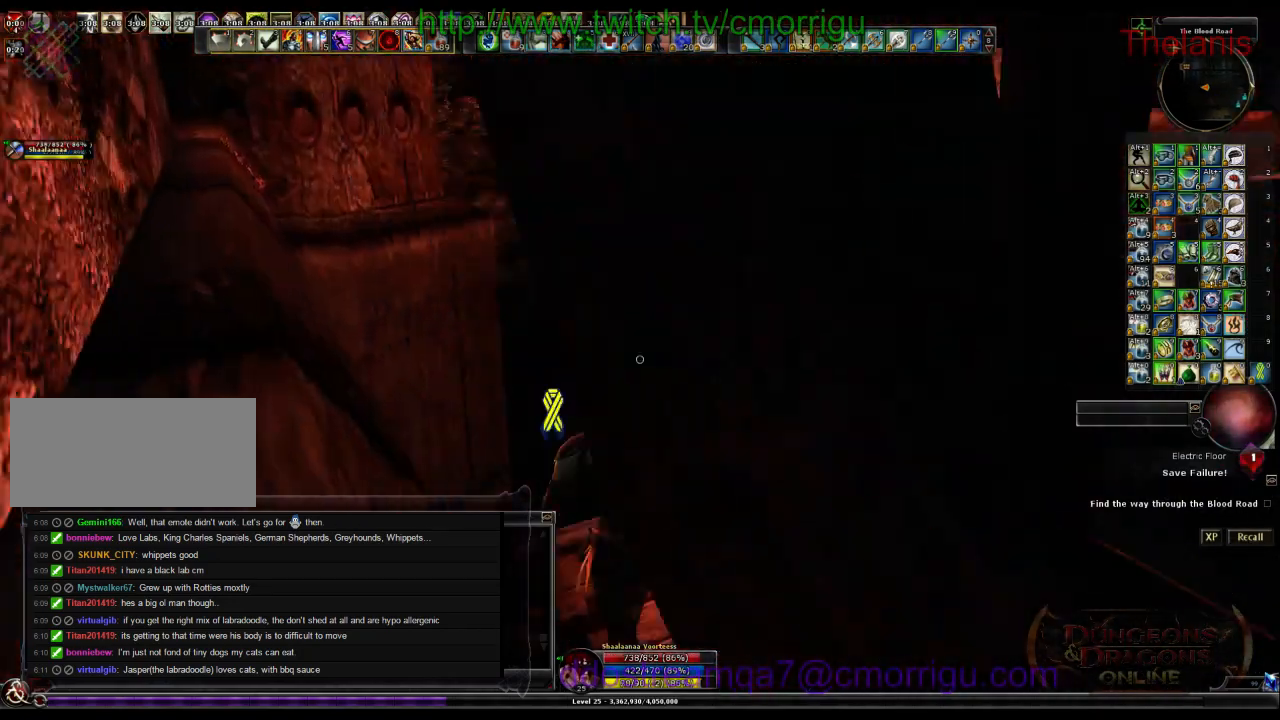
{"keys": ["w"], "events": [[67, "space", "down"], [433, "space", "up"]]}
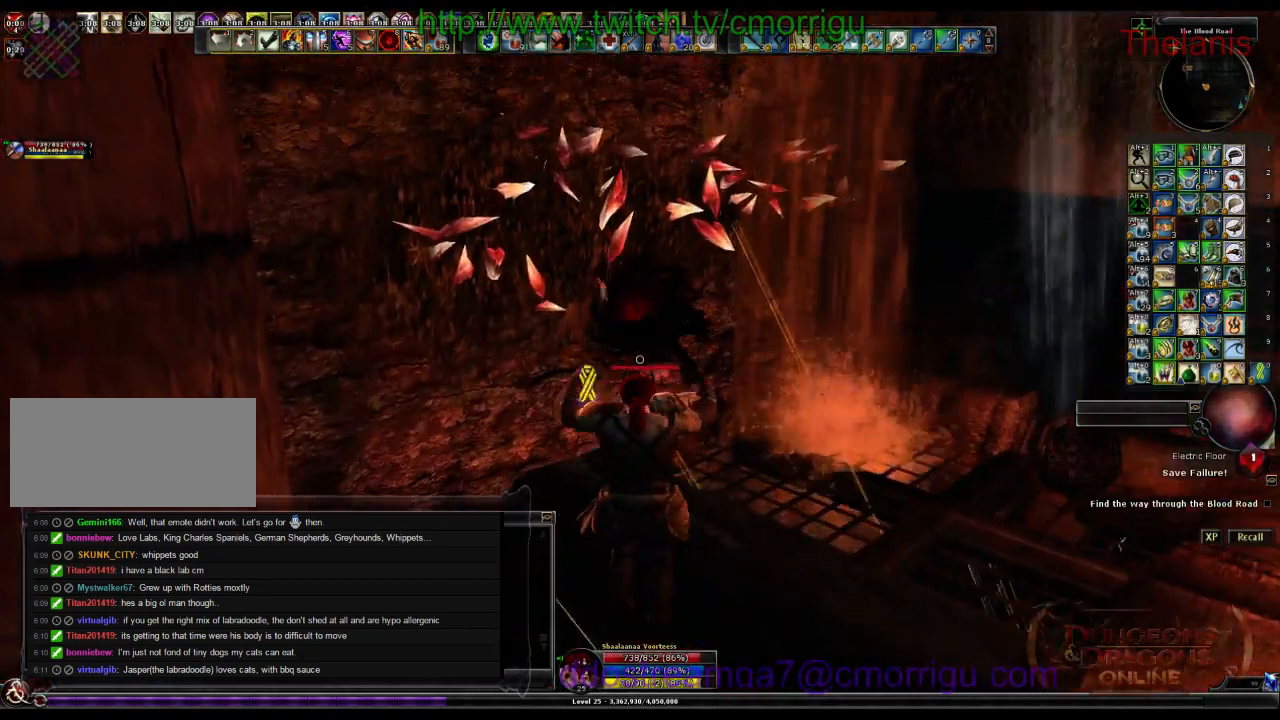
{"keys": [], "events": [[467, "w", "up"]]}